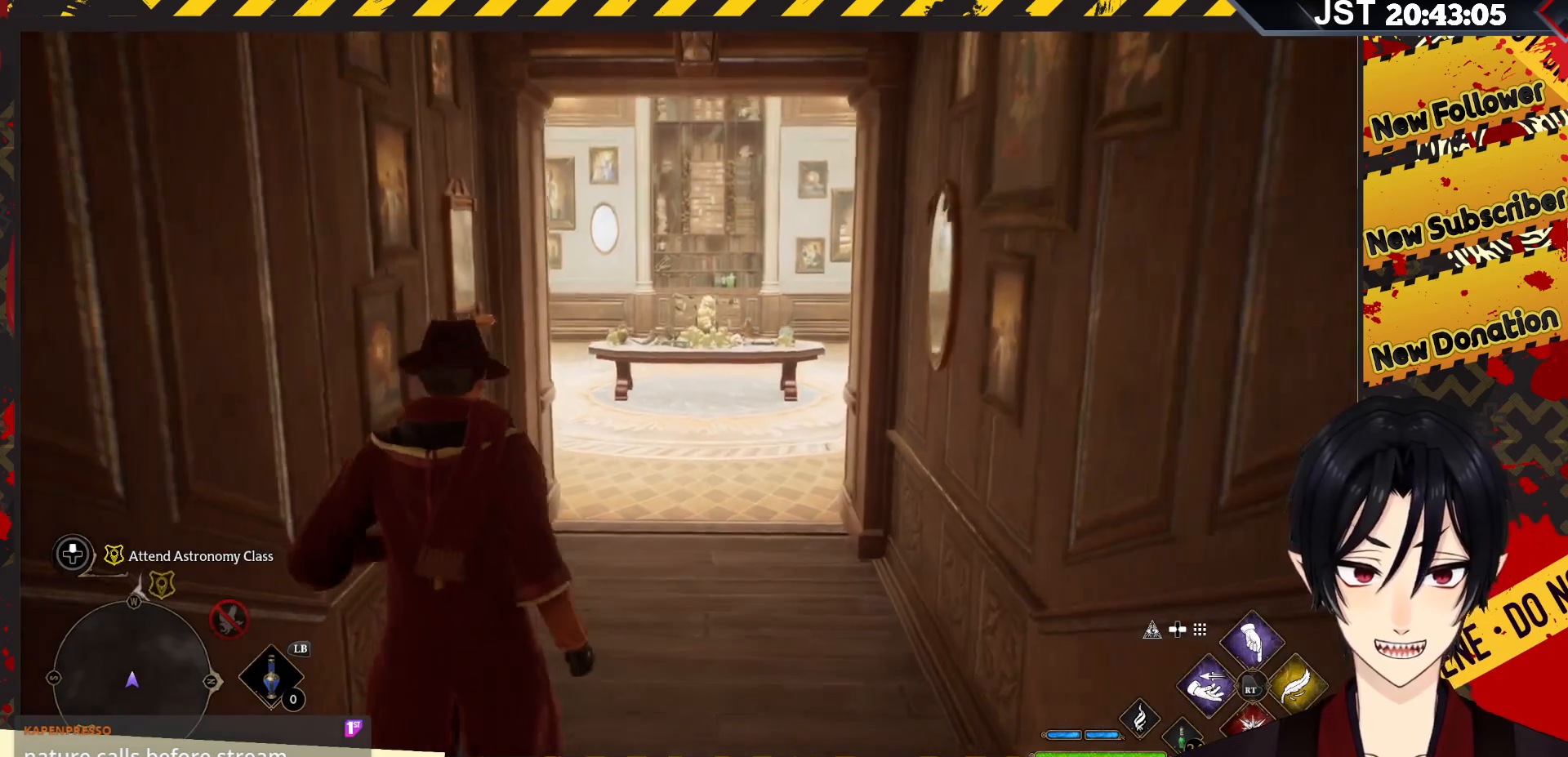
Gameplay with a controller (Xbox layout); each line is a JSON object with the inputs held at the frame after it. "events" lists button and stick changes between this image and that frame as [ms after this image, input, new state], when the widget could be followed in between.
{"buttons": [], "left_stick": "up", "right_stick": "center", "events": []}
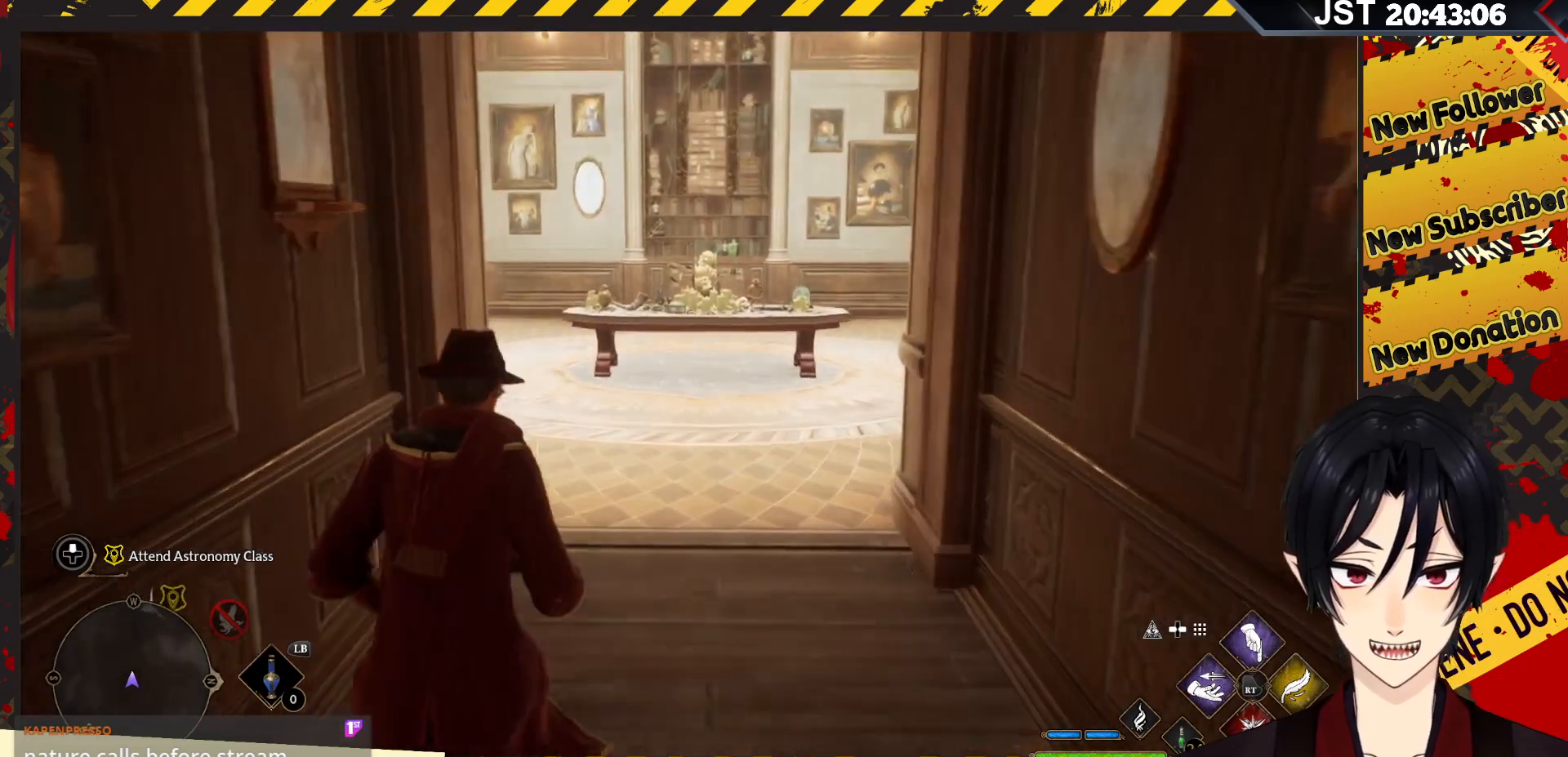
{"buttons": [], "left_stick": "up-right", "right_stick": "center", "events": [[500, "left_stick", "up-right"]]}
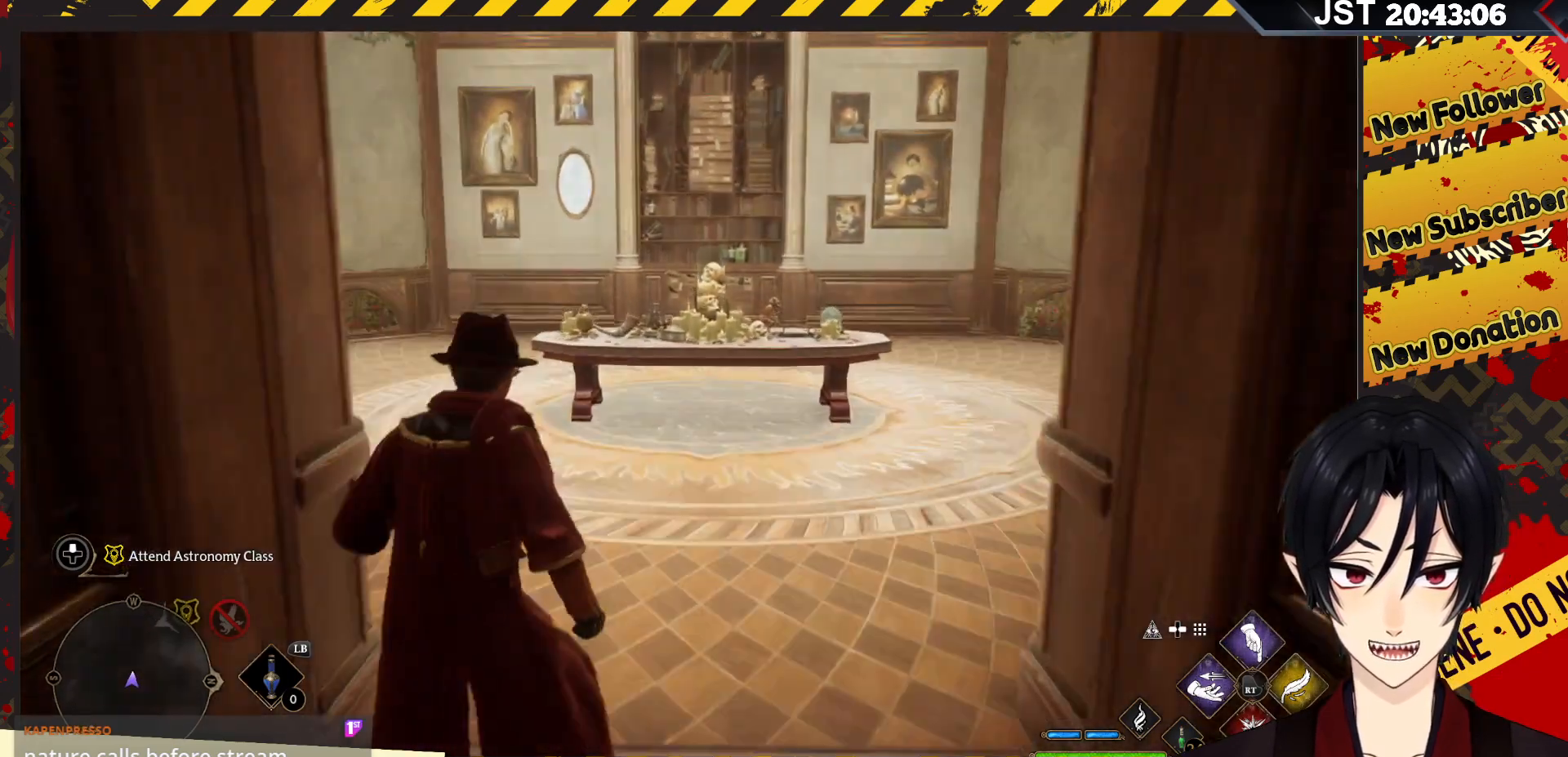
{"buttons": [], "left_stick": "up-right", "right_stick": "center", "events": []}
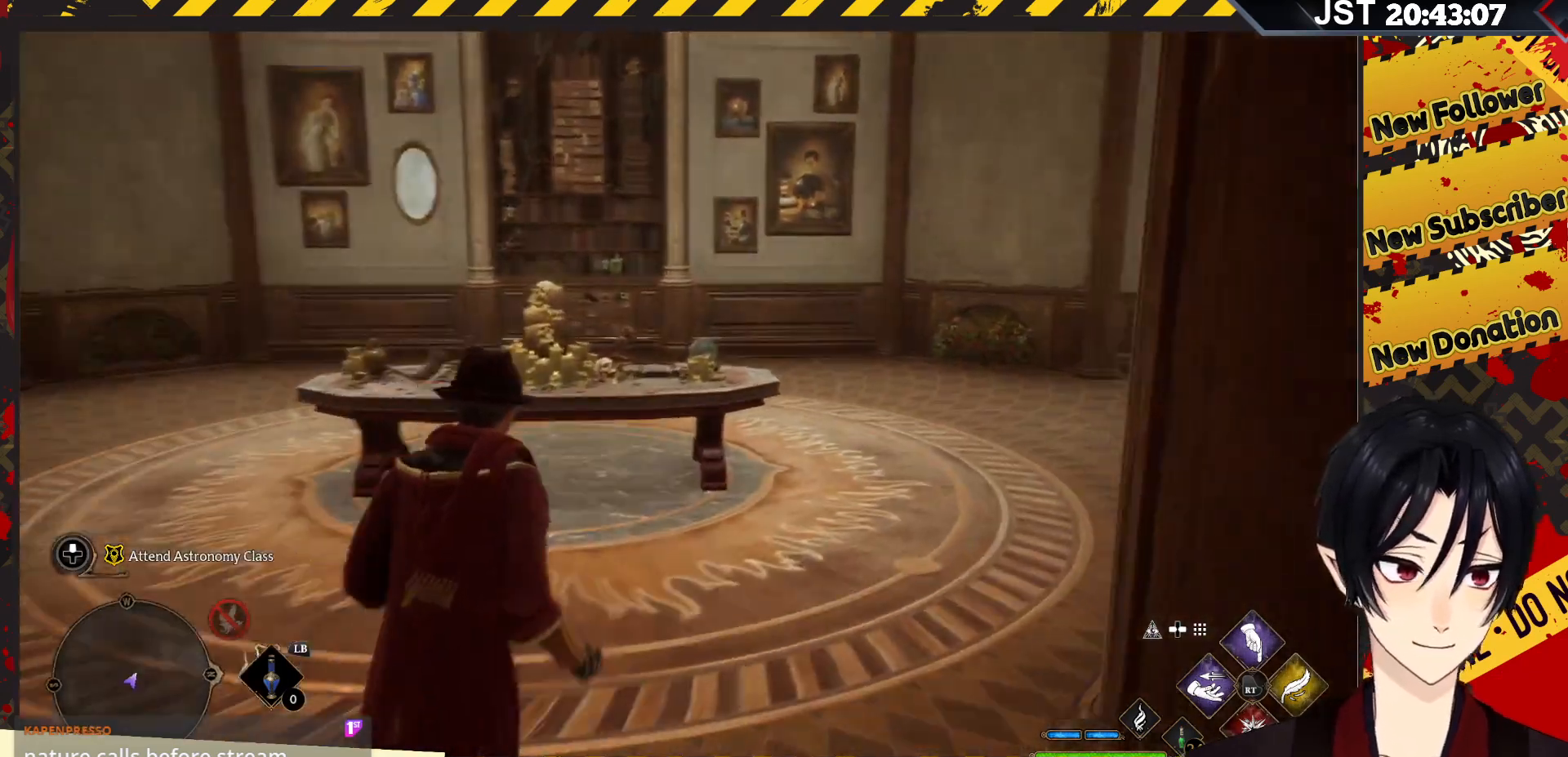
{"buttons": [], "left_stick": "up-right", "right_stick": "center", "events": []}
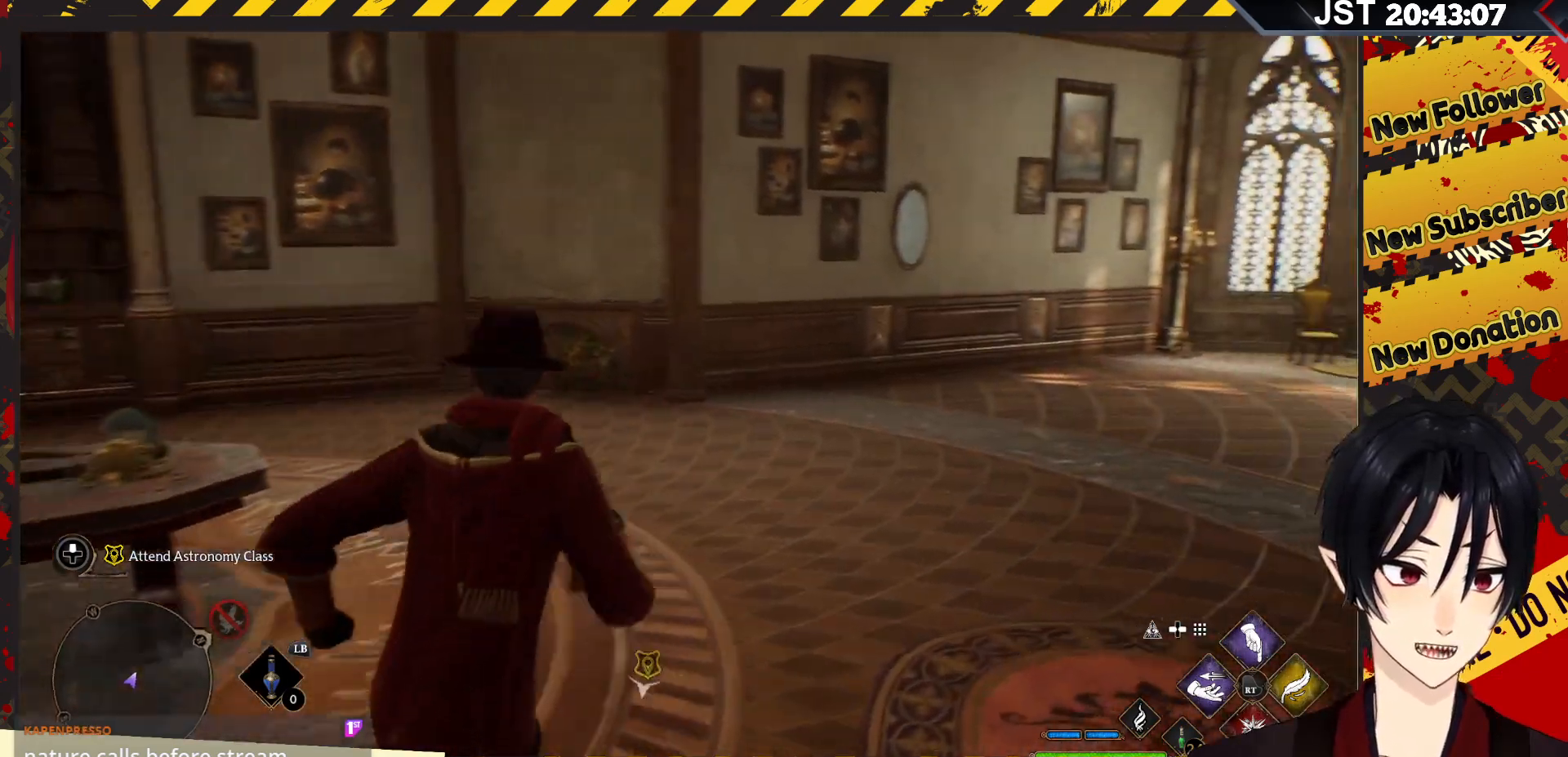
{"buttons": [], "left_stick": "up-right", "right_stick": "down-left", "events": [[117, "right_stick", "down-left"]]}
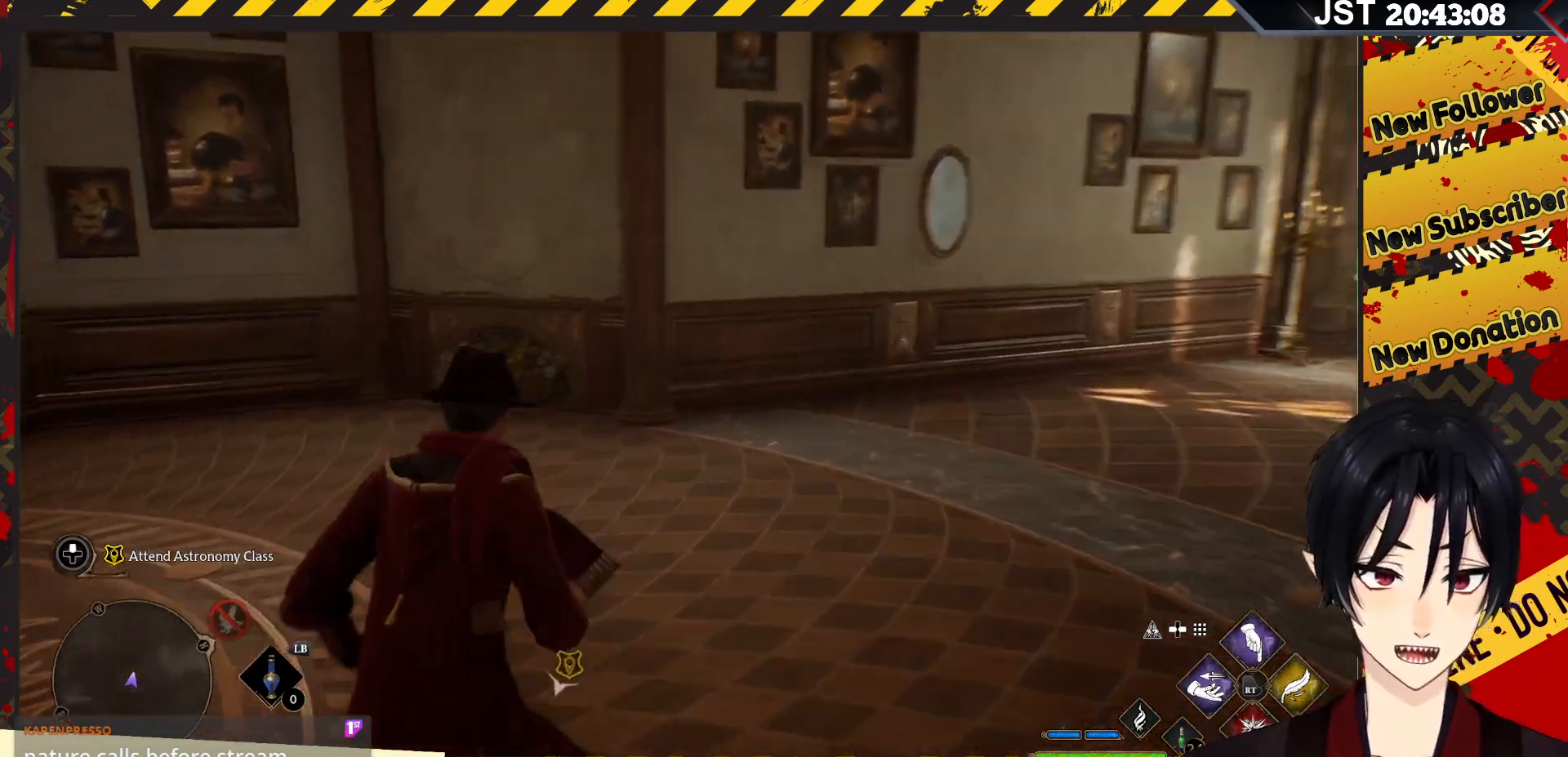
{"buttons": [], "left_stick": "center", "right_stick": "center", "events": [[50, "left_stick", "center"], [183, "right_stick", "center"]]}
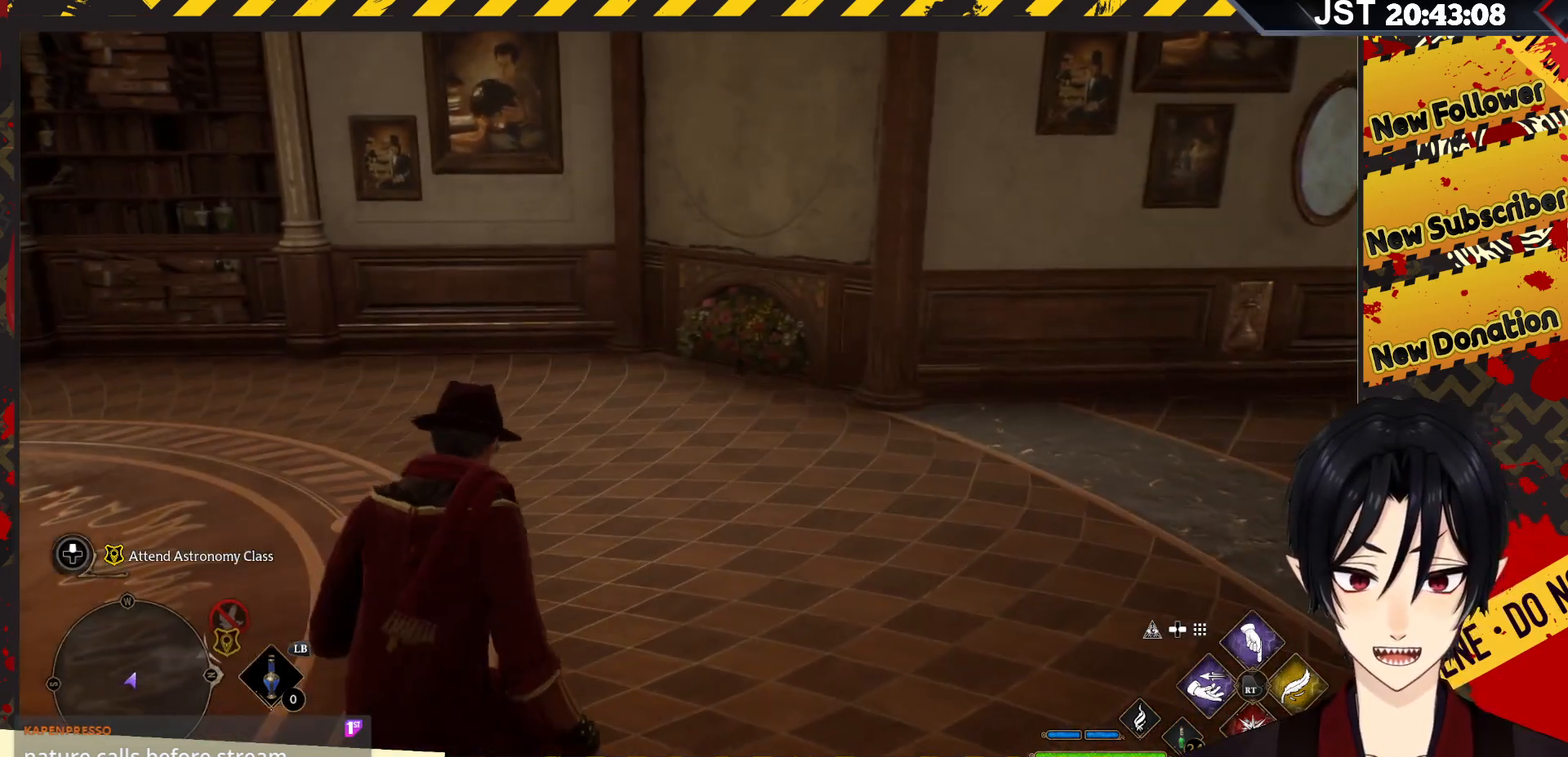
{"buttons": [], "left_stick": "center", "right_stick": "right", "events": [[417, "right_stick", "right"]]}
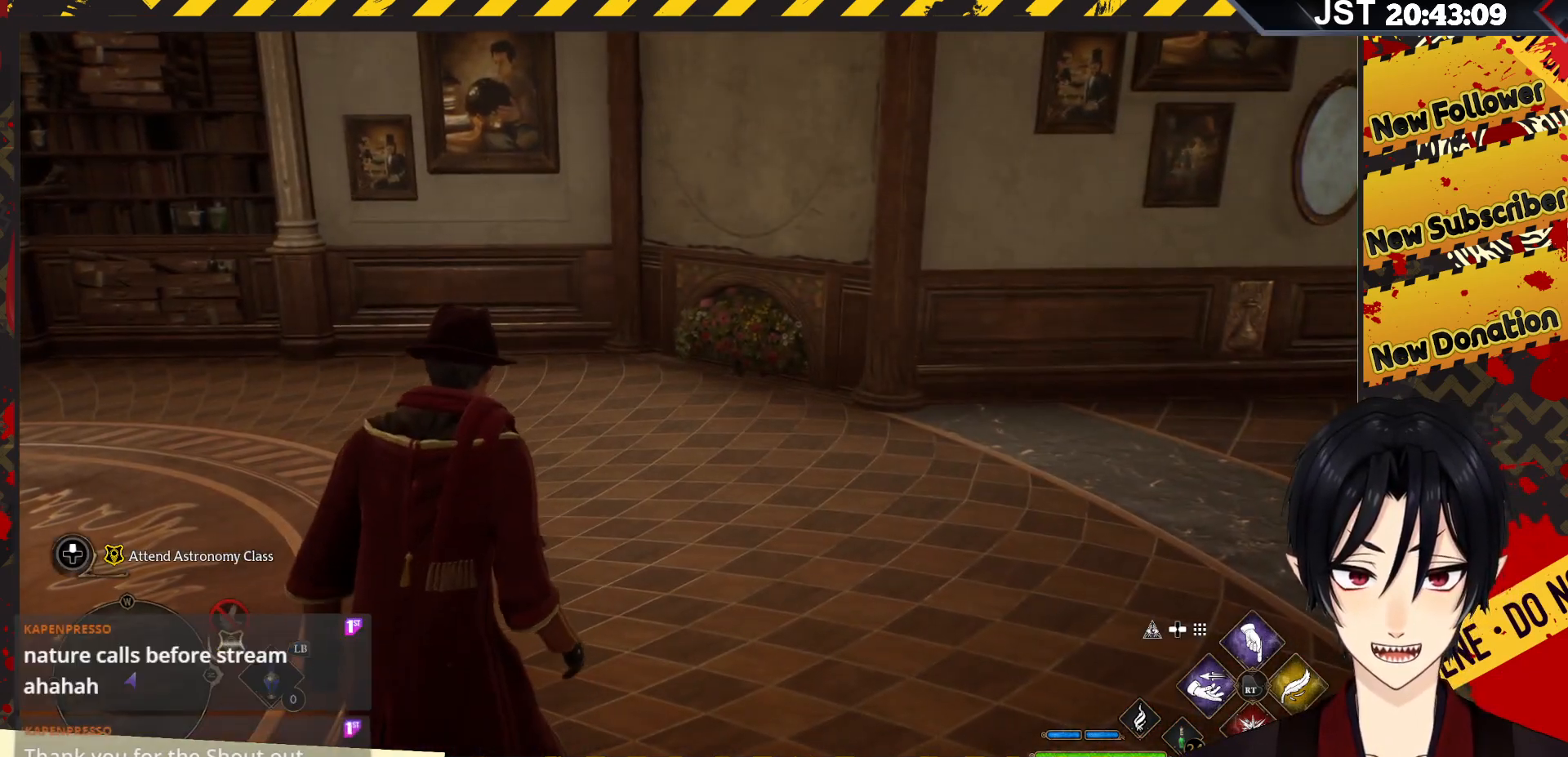
{"buttons": [], "left_stick": "right", "right_stick": "right", "events": [[50, "left_stick", "right"]]}
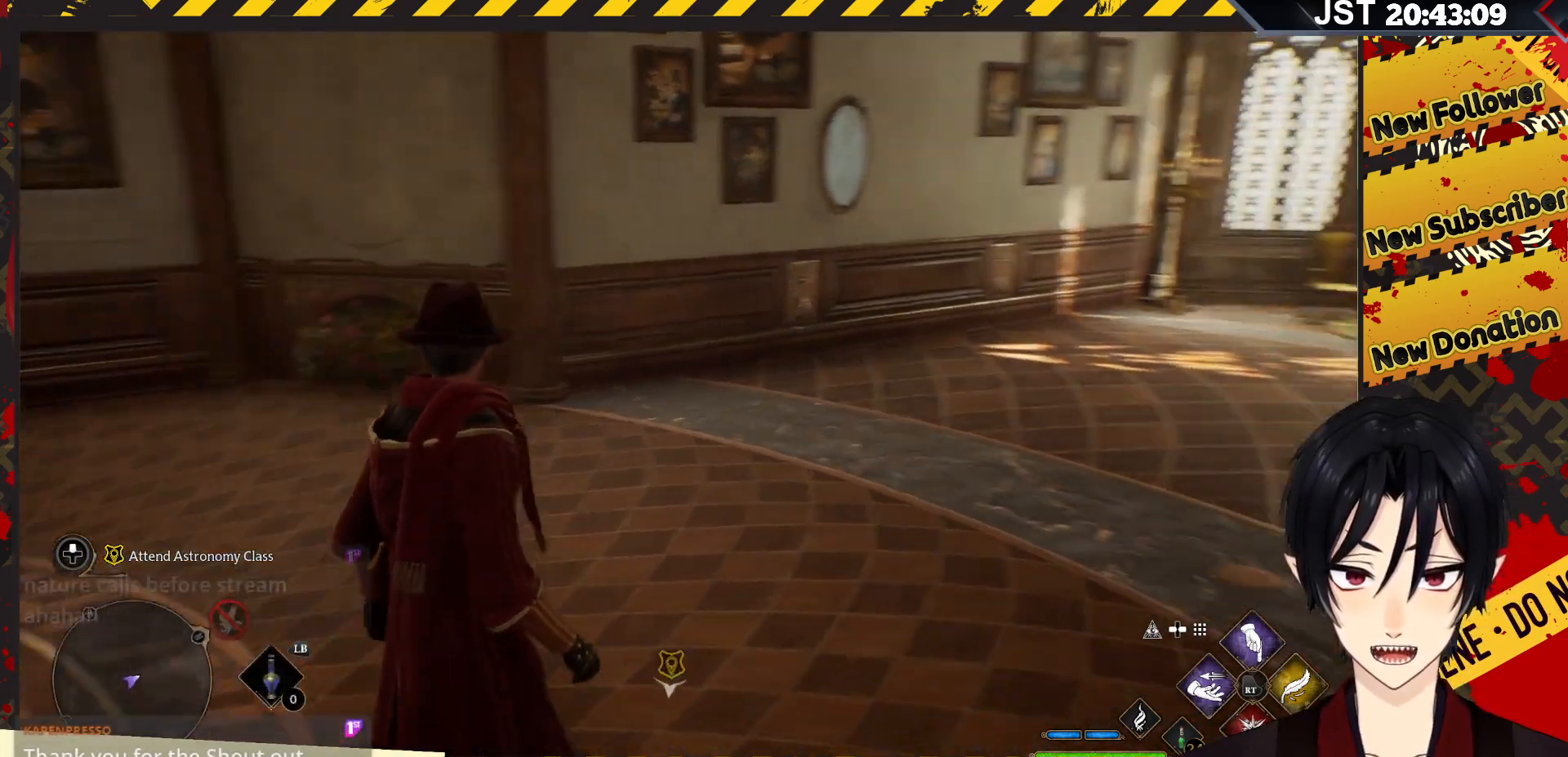
{"buttons": [], "left_stick": "up-right", "right_stick": "center", "events": [[100, "left_stick", "up-right"], [267, "right_stick", "center"]]}
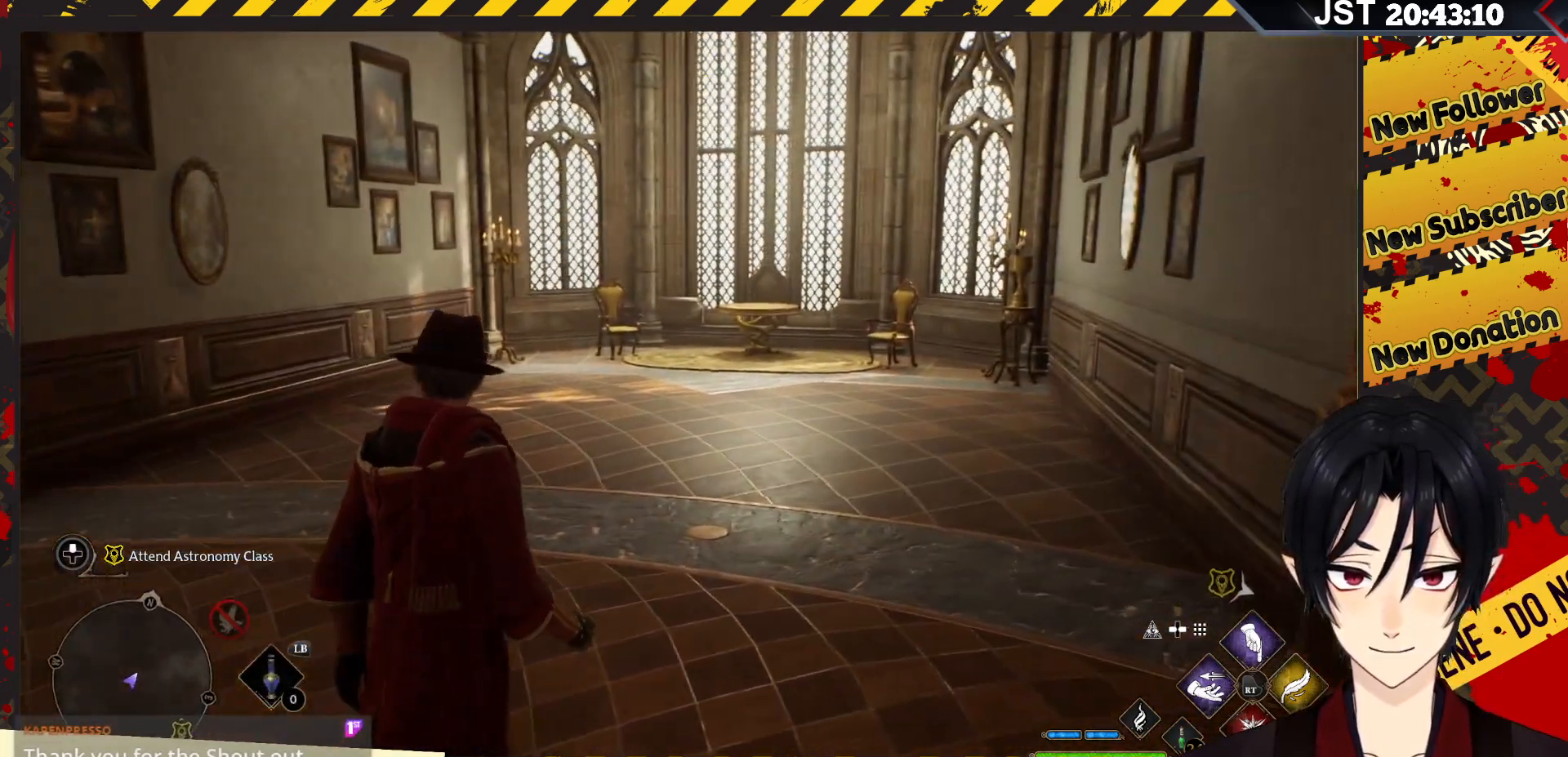
{"buttons": [], "left_stick": "up-right", "right_stick": "left", "events": [[233, "right_stick", "left"]]}
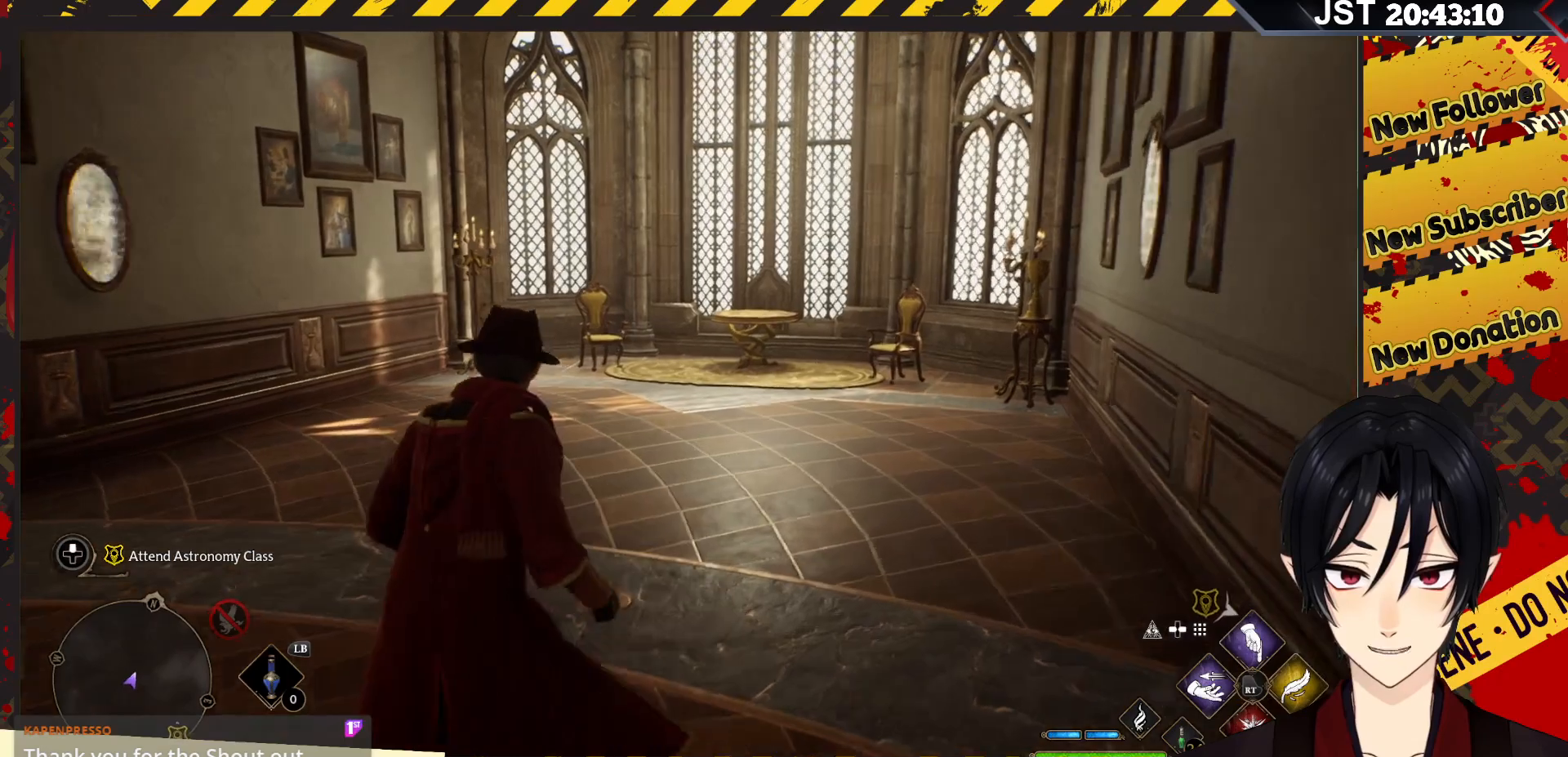
{"buttons": [], "left_stick": "up-right", "right_stick": "center", "events": [[300, "right_stick", "up"], [400, "right_stick", "center"]]}
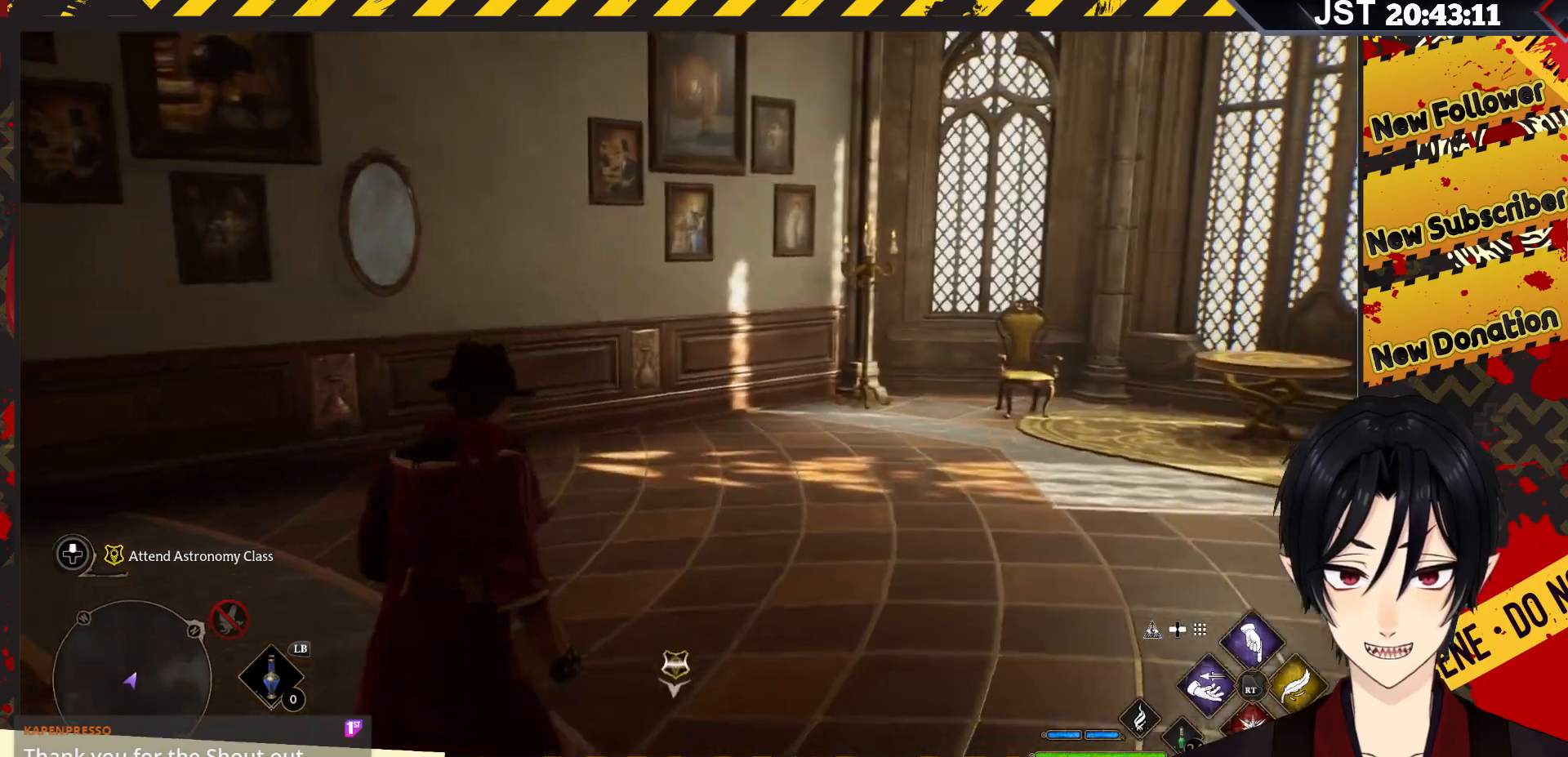
{"buttons": [], "left_stick": "left", "right_stick": "left", "events": [[267, "right_stick", "left"], [400, "left_stick", "up-left"], [467, "left_stick", "left"]]}
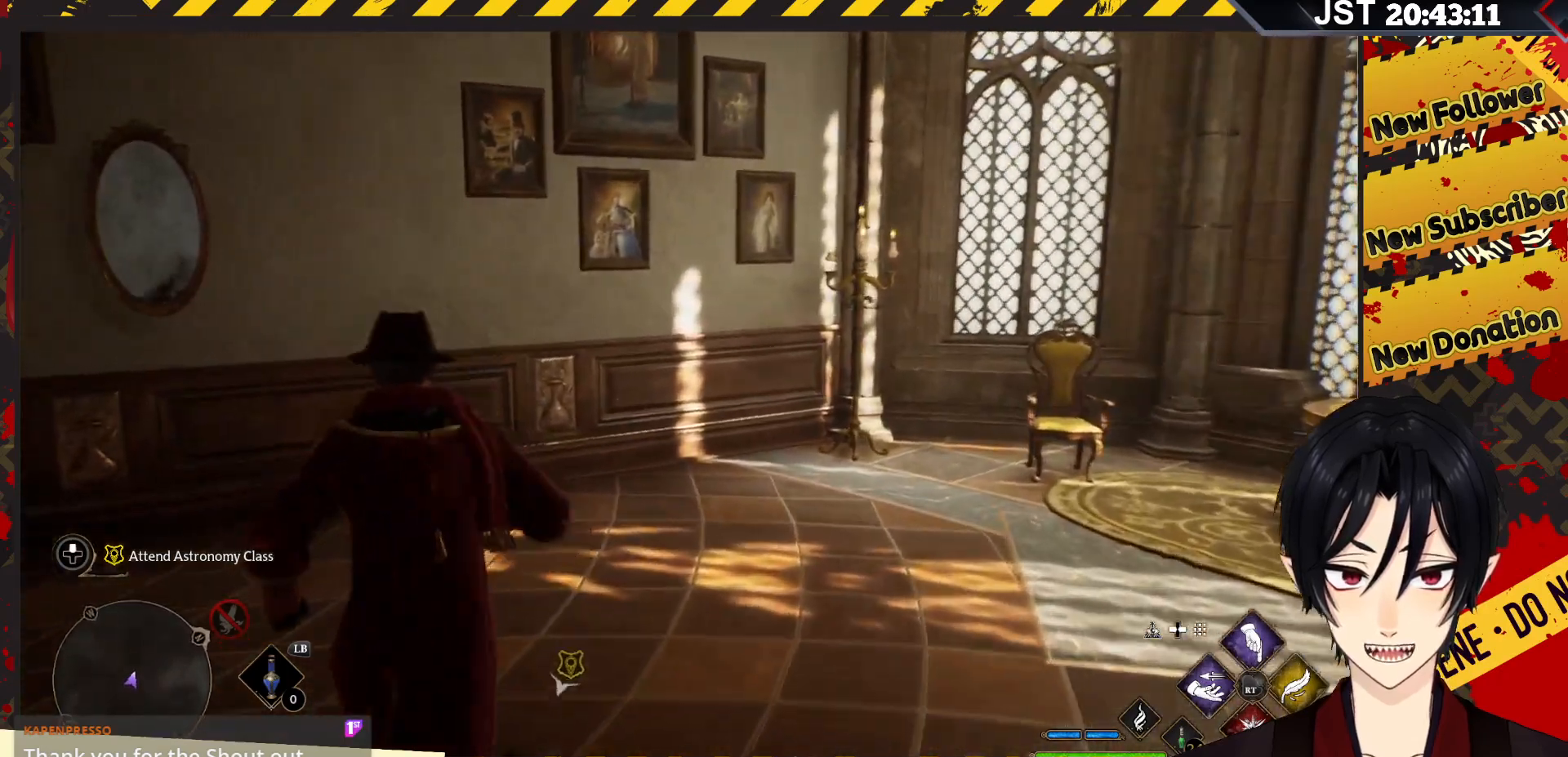
{"buttons": [], "left_stick": "left", "right_stick": "left", "events": []}
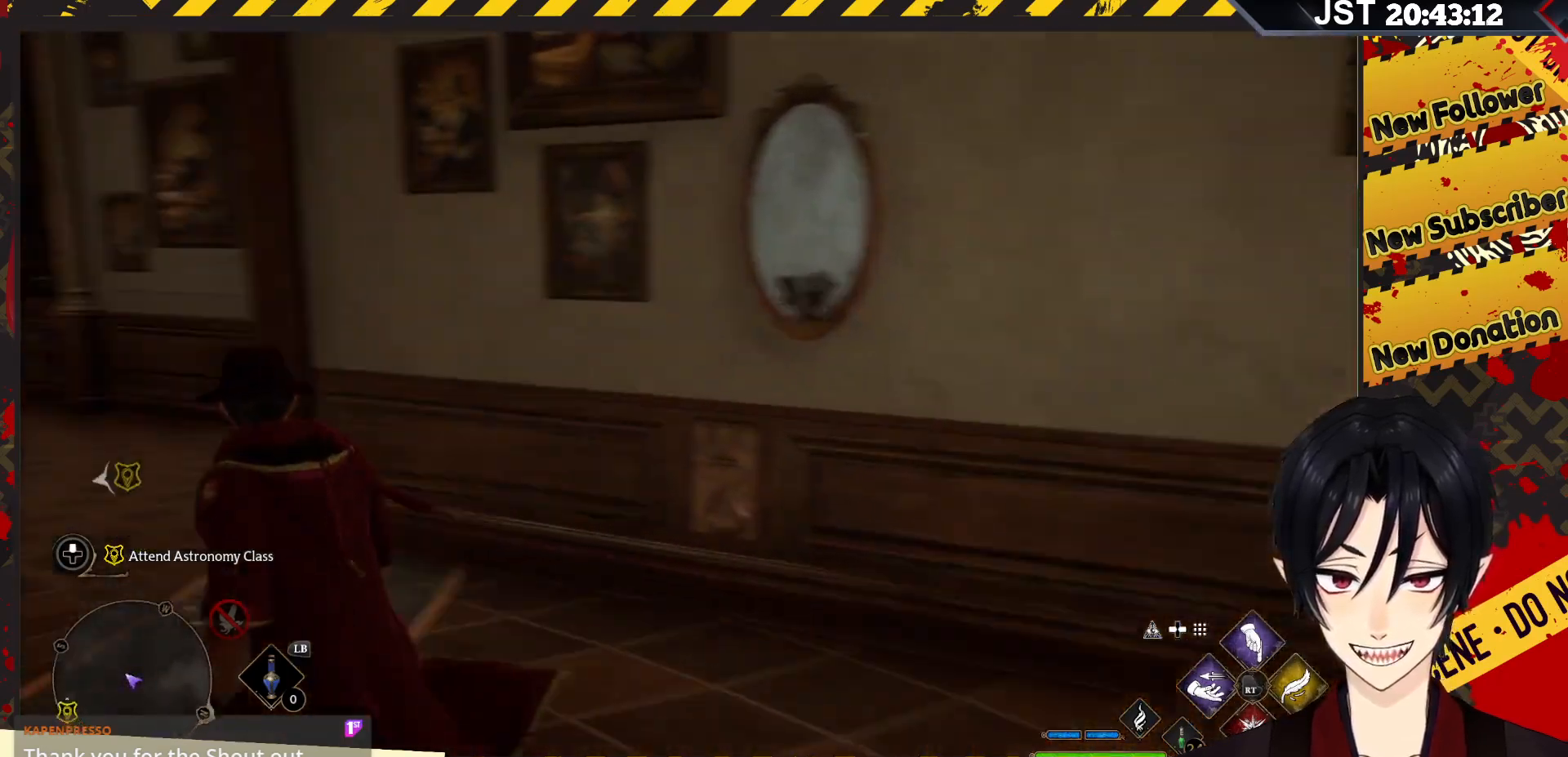
{"buttons": [], "left_stick": "up-left", "right_stick": "left", "events": [[317, "left_stick", "up-left"]]}
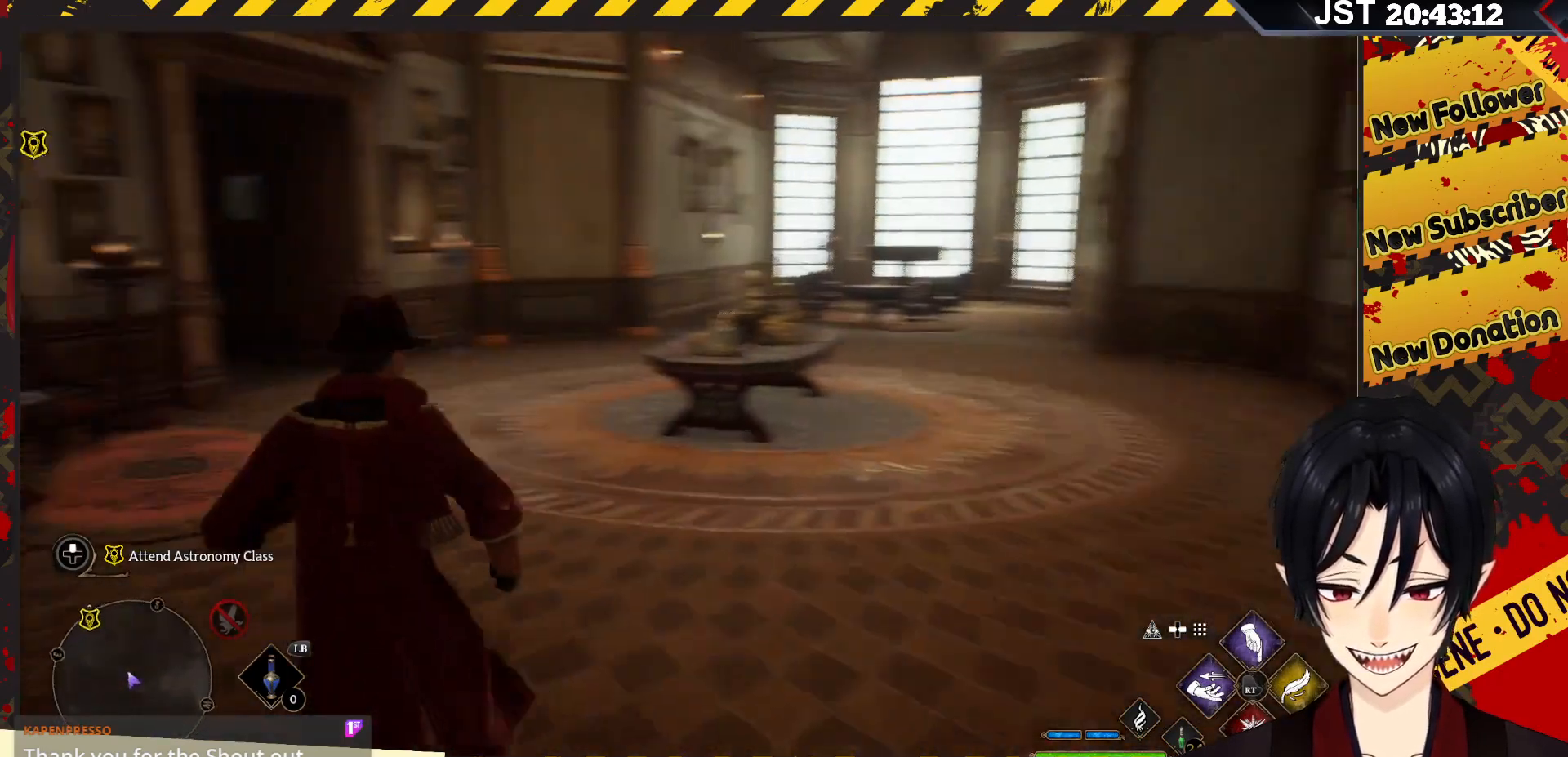
{"buttons": [], "left_stick": "up-right", "right_stick": "right", "events": [[17, "right_stick", "center"], [83, "left_stick", "up-right"], [283, "right_stick", "right"]]}
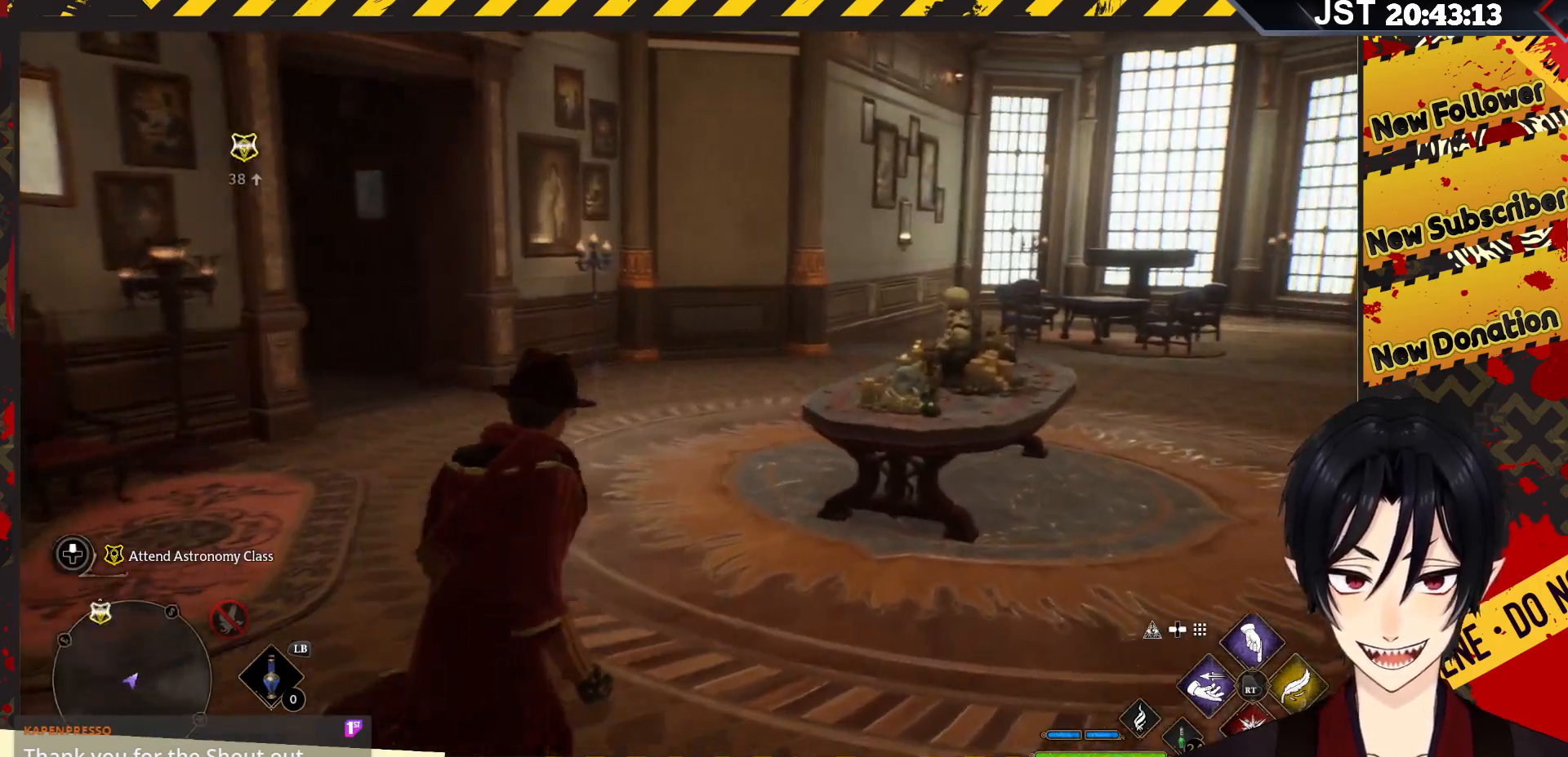
{"buttons": [], "left_stick": "up-right", "right_stick": "right", "events": []}
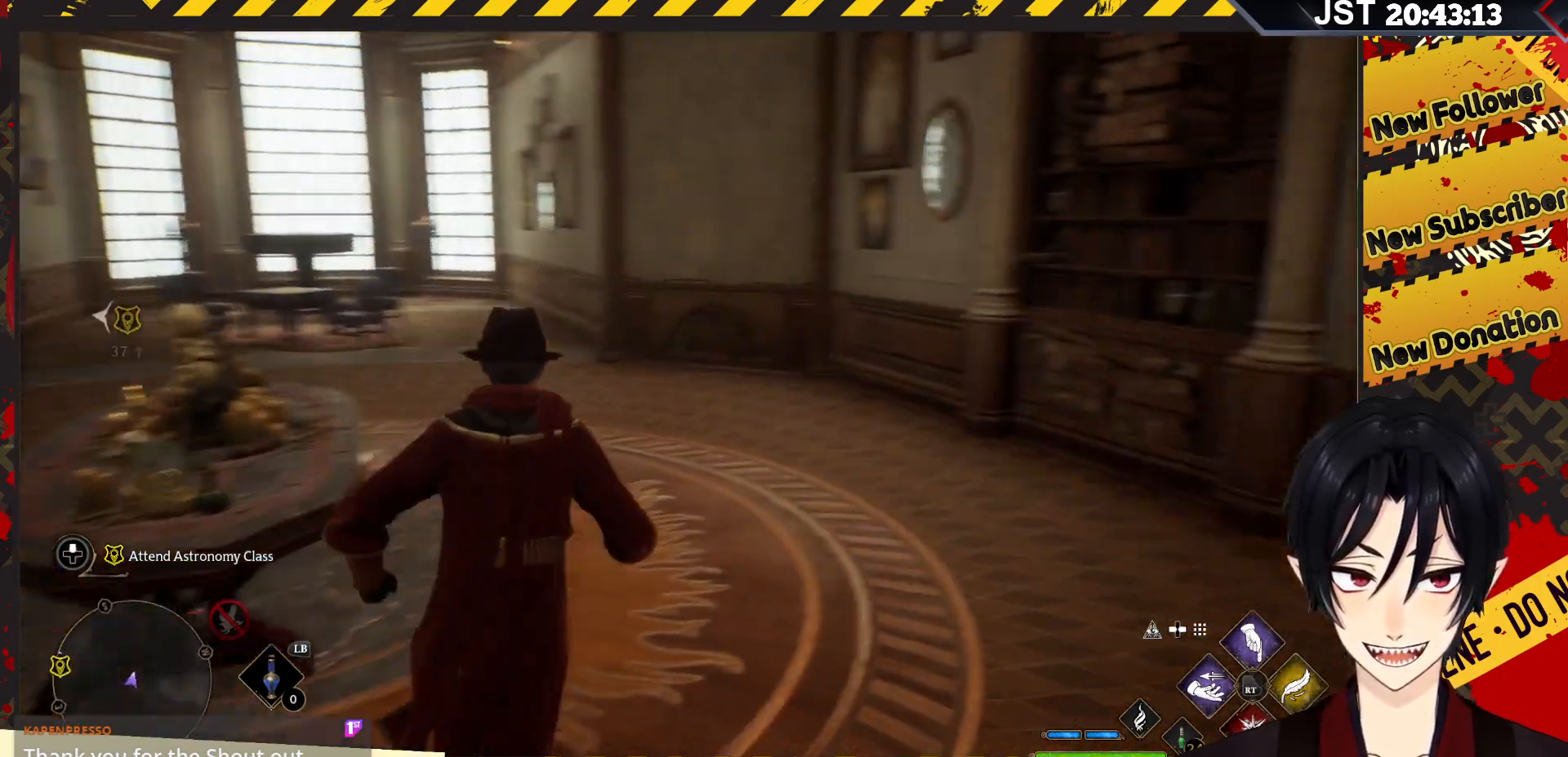
{"buttons": [], "left_stick": "up-left", "right_stick": "left", "events": [[50, "left_stick", "up"], [217, "right_stick", "center"], [450, "right_stick", "left"], [483, "left_stick", "up-left"]]}
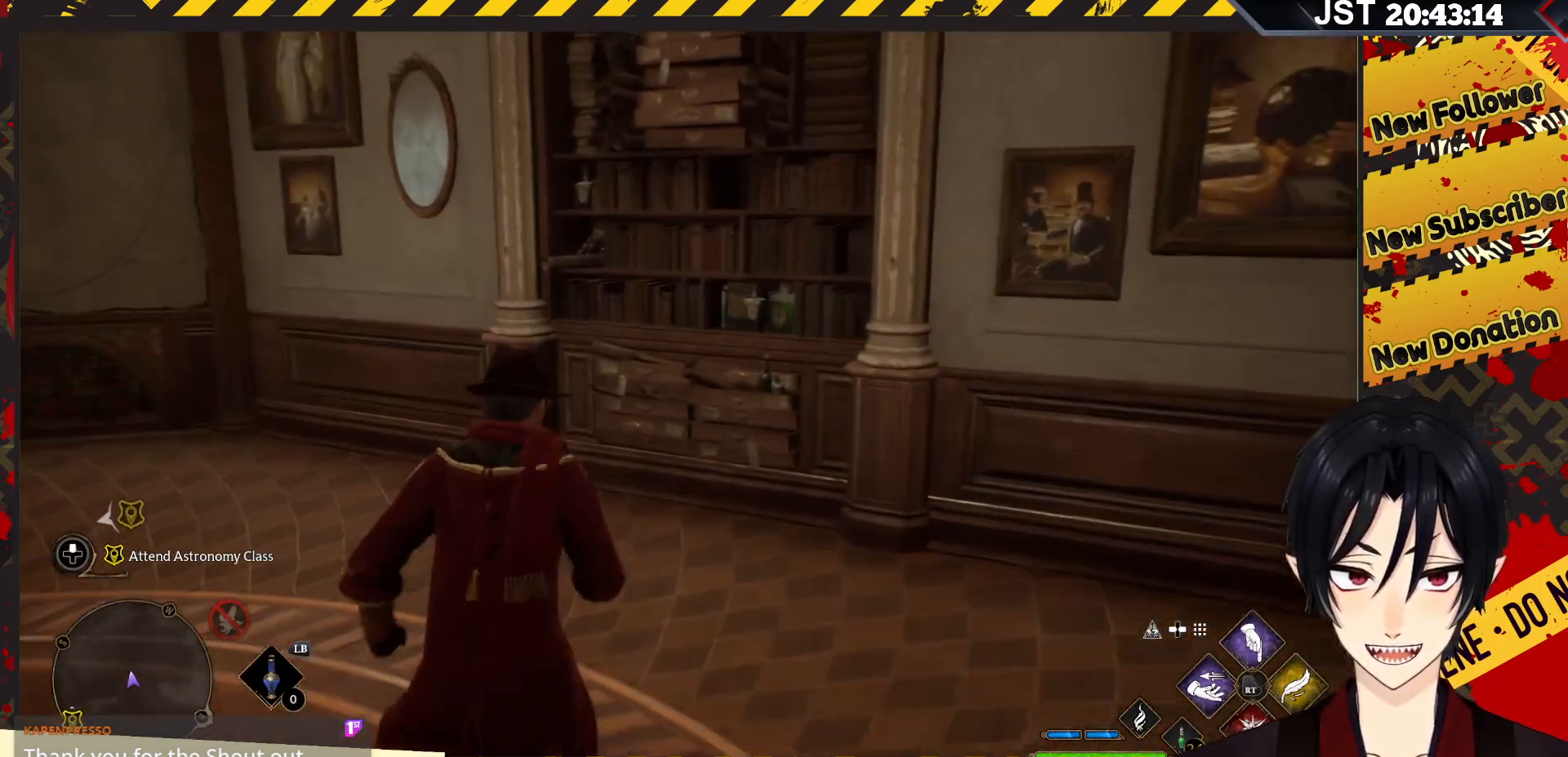
{"buttons": [], "left_stick": "up-left", "right_stick": "left", "events": []}
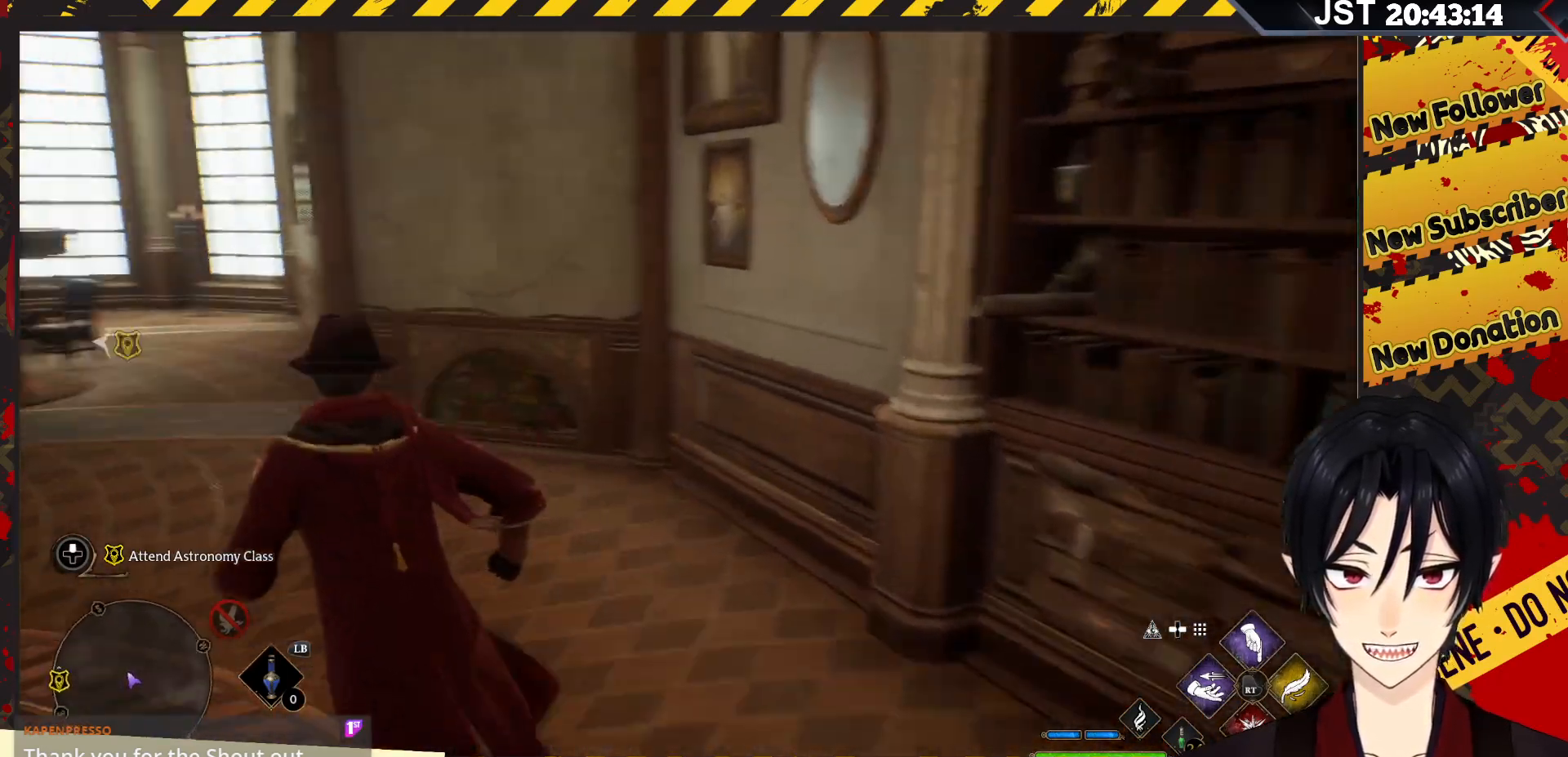
{"buttons": [], "left_stick": "up", "right_stick": "center", "events": [[200, "left_stick", "up"], [350, "right_stick", "center"]]}
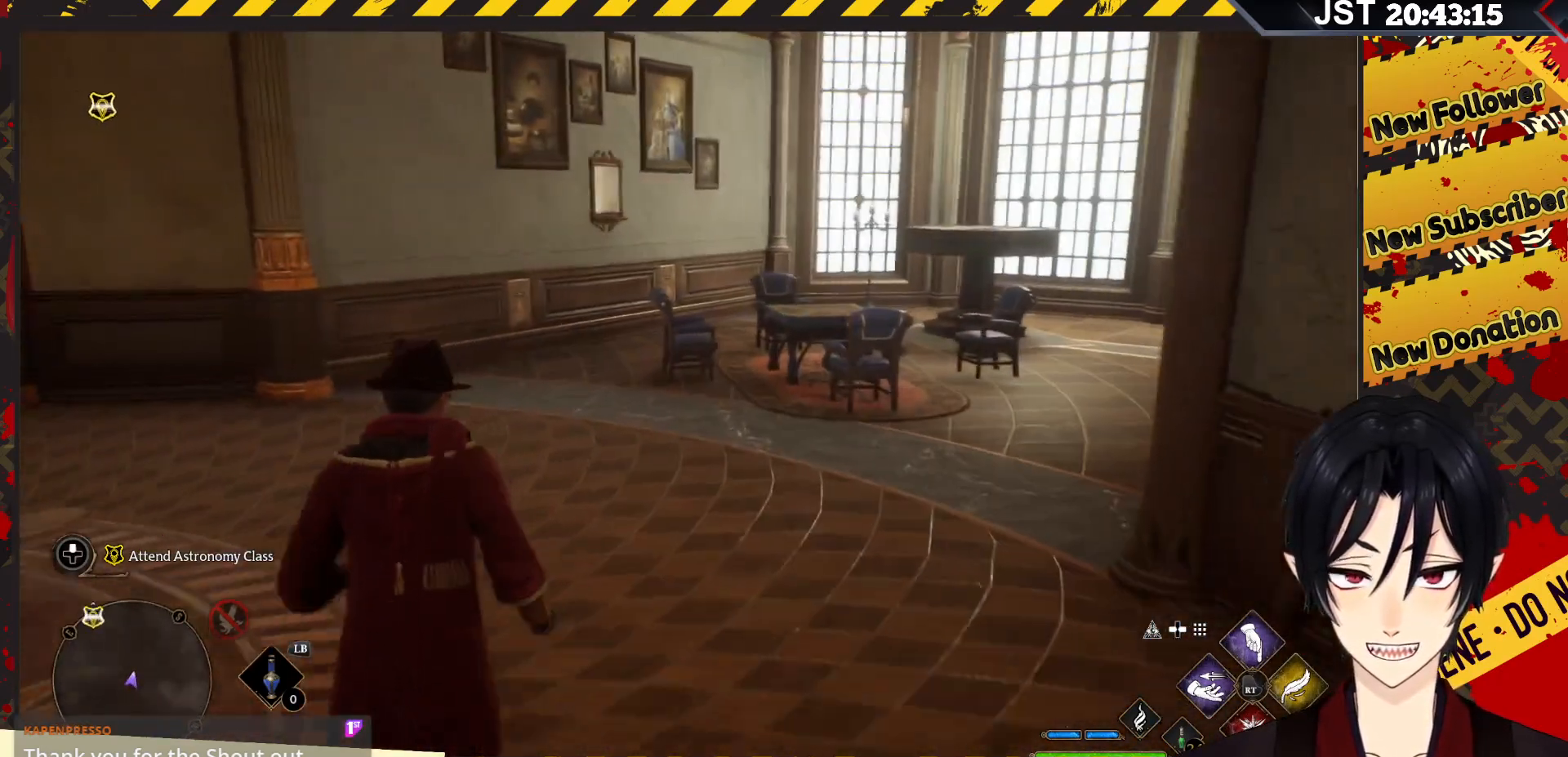
{"buttons": [], "left_stick": "up-right", "right_stick": "center", "events": [[33, "left_stick", "up-right"]]}
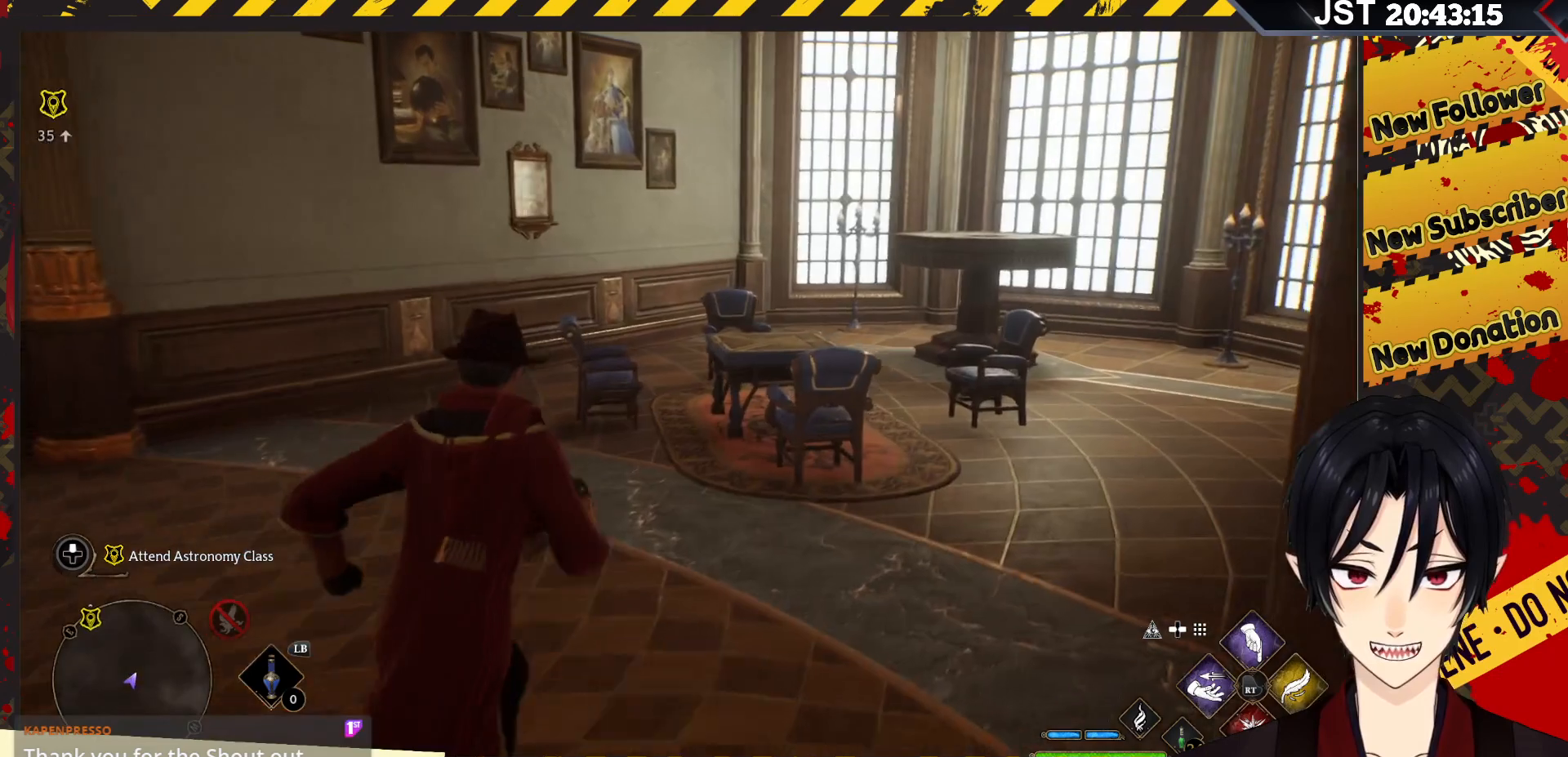
{"buttons": [], "left_stick": "down", "right_stick": "left", "events": [[67, "right_stick", "left"], [133, "left_stick", "up-left"], [183, "left_stick", "left"], [417, "left_stick", "down"]]}
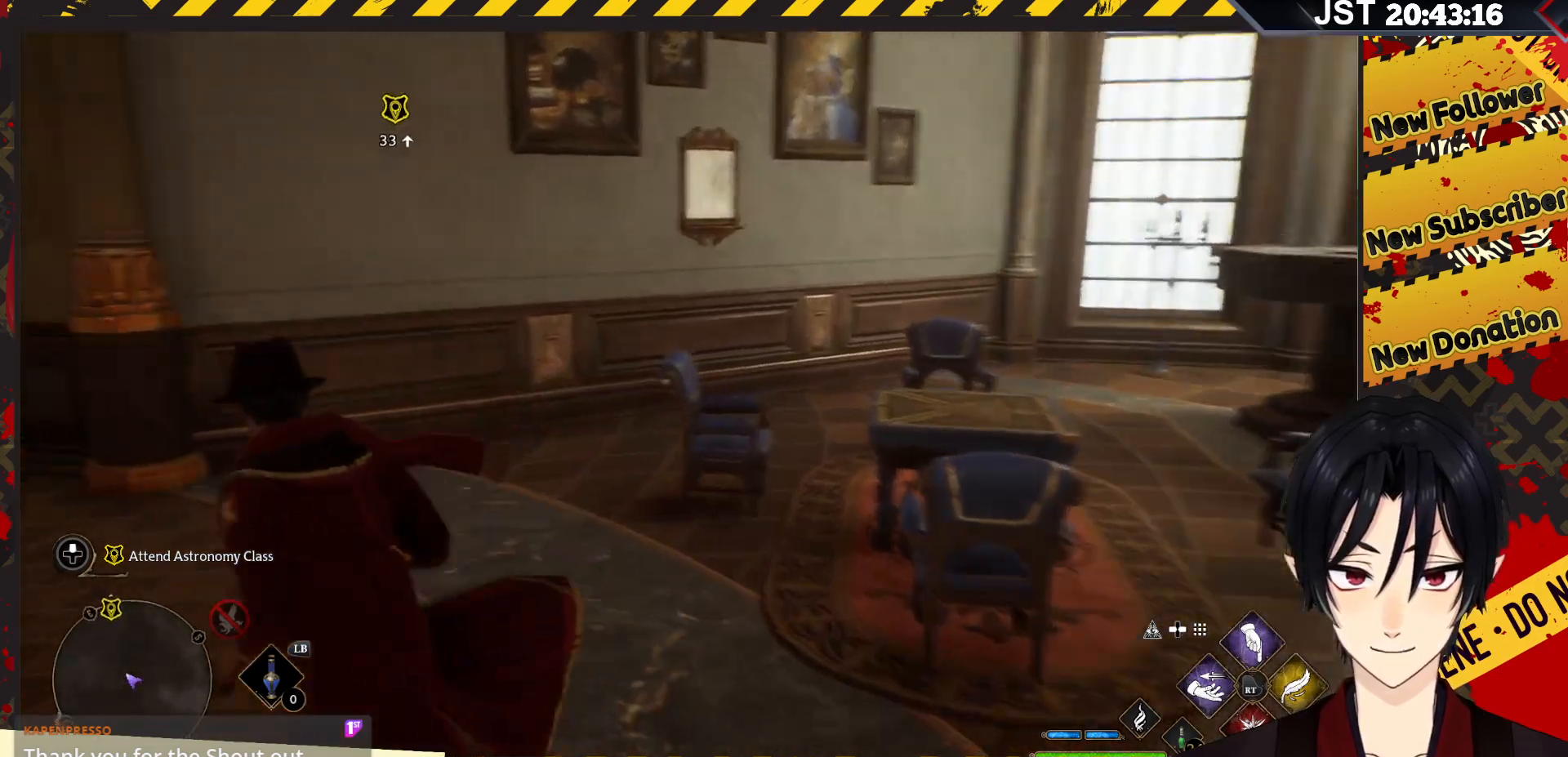
{"buttons": [], "left_stick": "center", "right_stick": "left", "events": [[117, "left_stick", "center"]]}
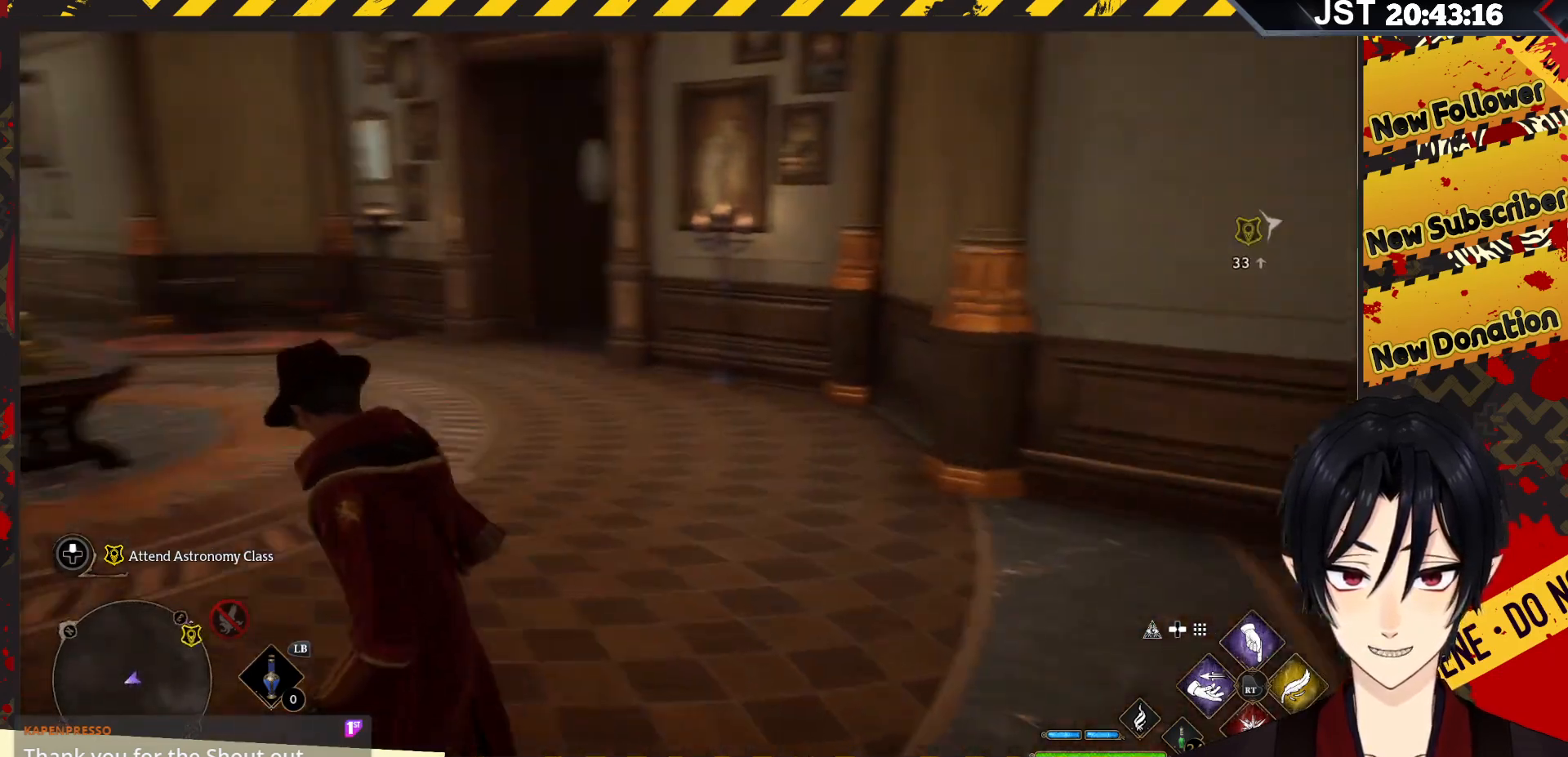
{"buttons": [], "left_stick": "up", "right_stick": "center", "events": [[33, "right_stick", "center"], [133, "left_stick", "up"]]}
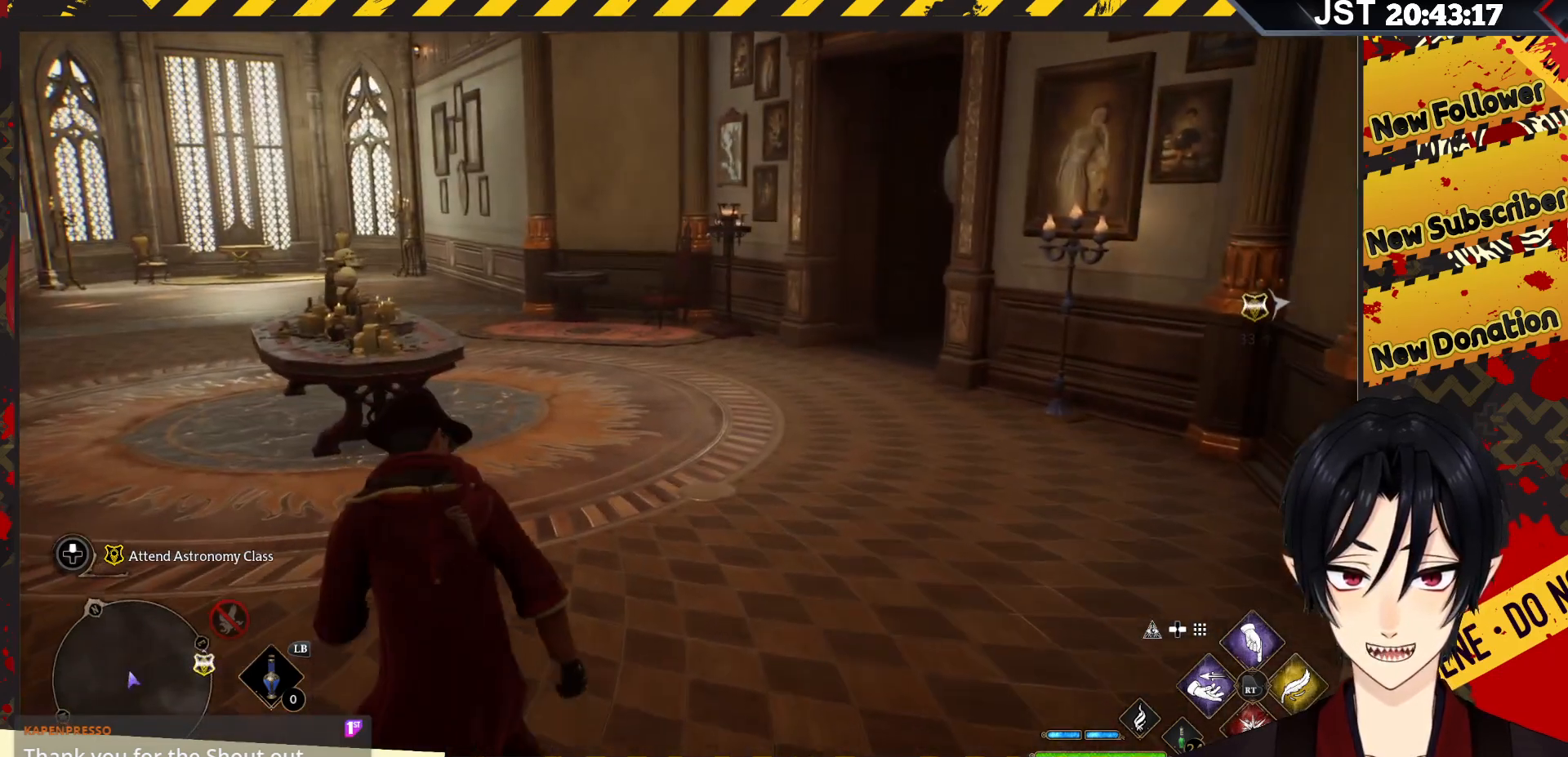
{"buttons": [], "left_stick": "up", "right_stick": "left", "events": [[500, "right_stick", "left"]]}
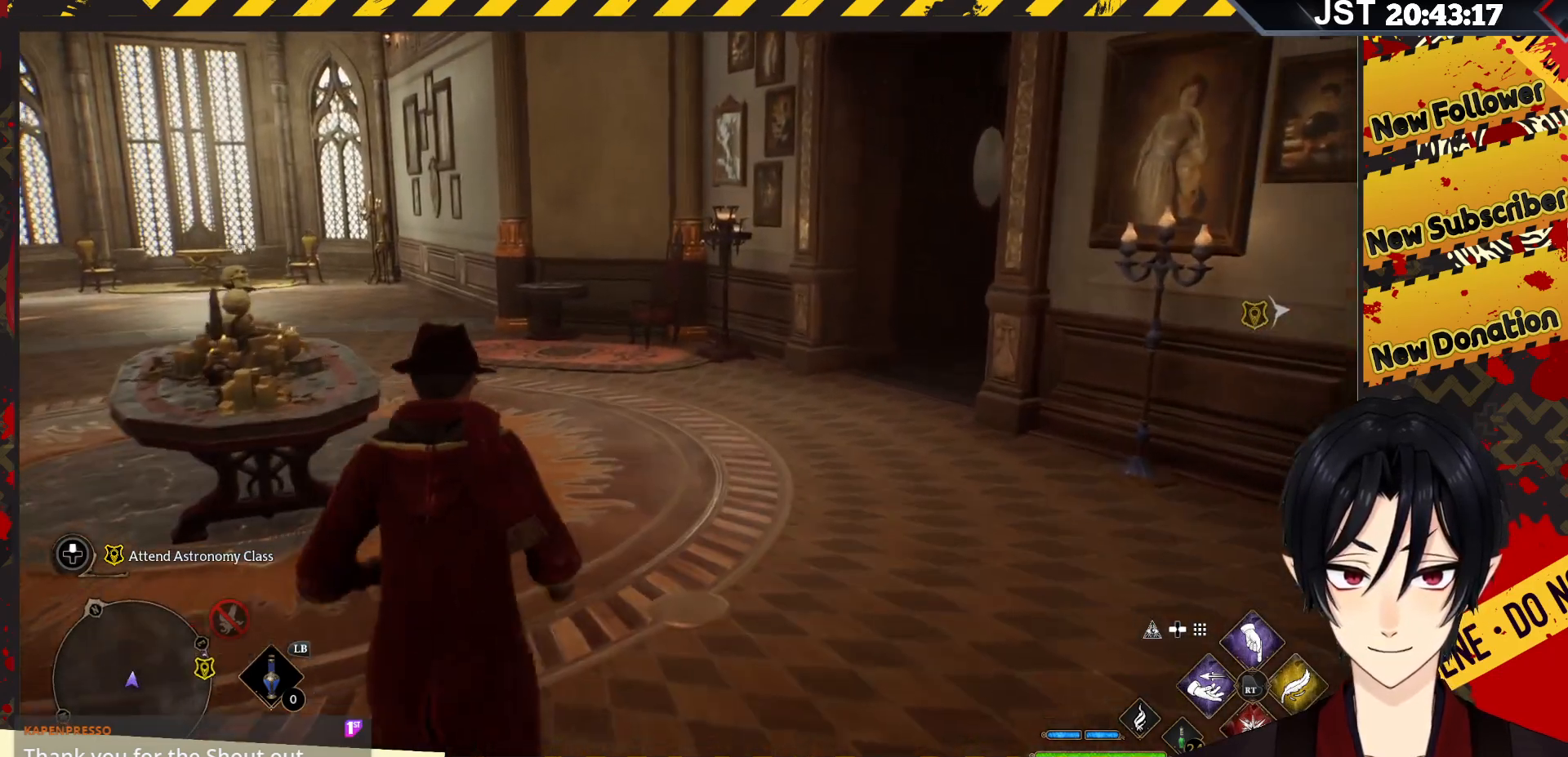
{"buttons": [], "left_stick": "up", "right_stick": "left", "events": []}
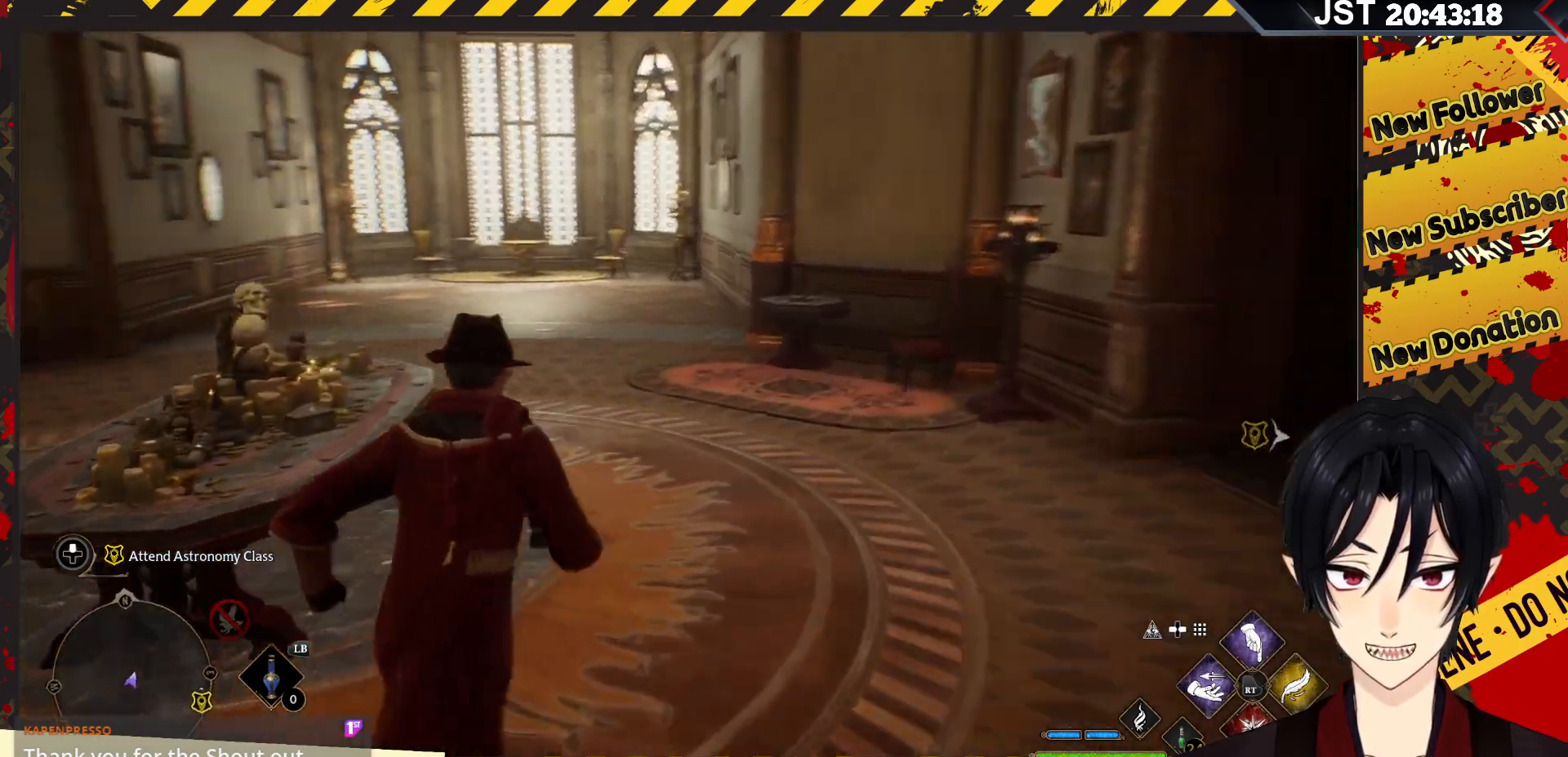
{"buttons": [], "left_stick": "up-right", "right_stick": "left", "events": [[433, "left_stick", "up-right"]]}
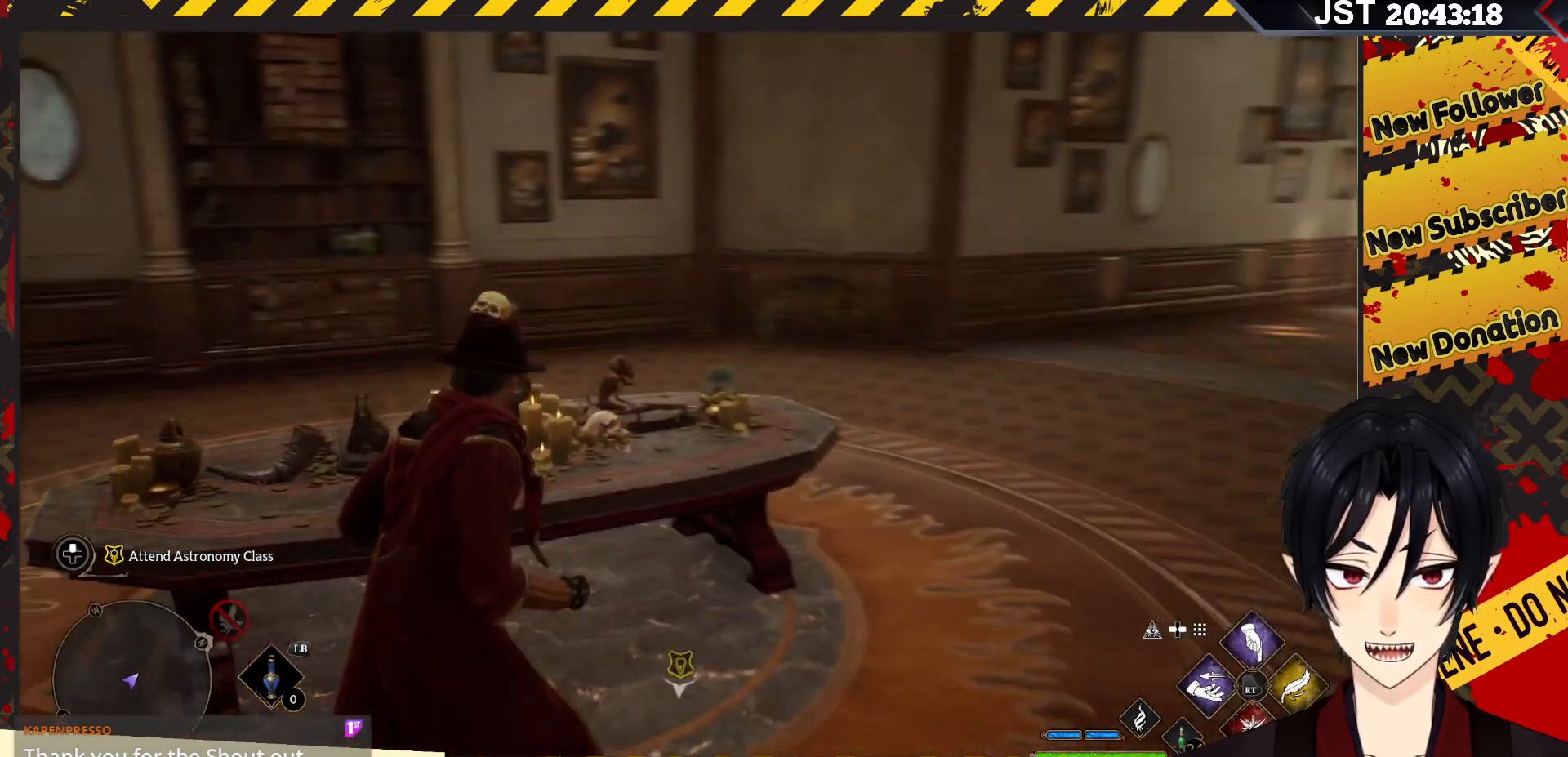
{"buttons": [], "left_stick": "up-right", "right_stick": "right", "events": [[17, "right_stick", "center"], [133, "right_stick", "right"]]}